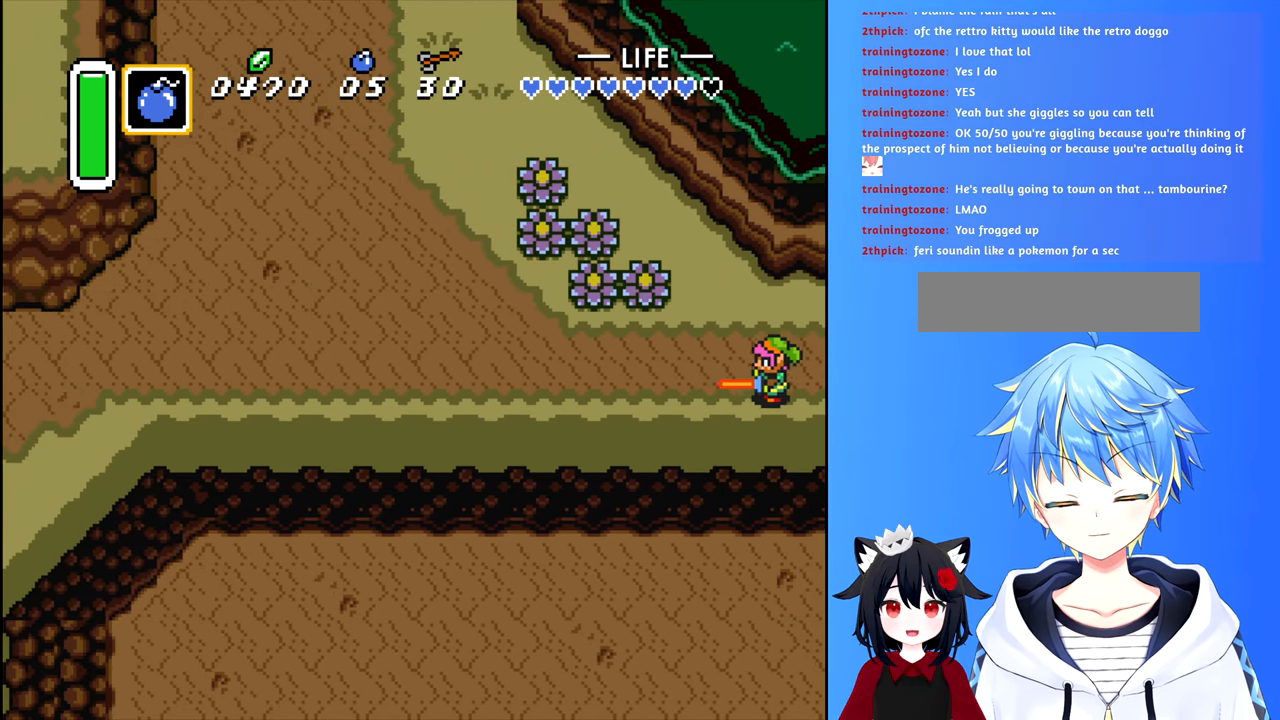
Gameplay with a controller (Nintendo layout); each line is a JSON object with the inputs held at the frame after it. "events" lists button and stick changes between this image and that frame as [ms after this image, input, new state], when the widget could be followed in between. Not read: L3 R3.
{"buttons": ["B", "DPAD_LEFT"], "events": []}
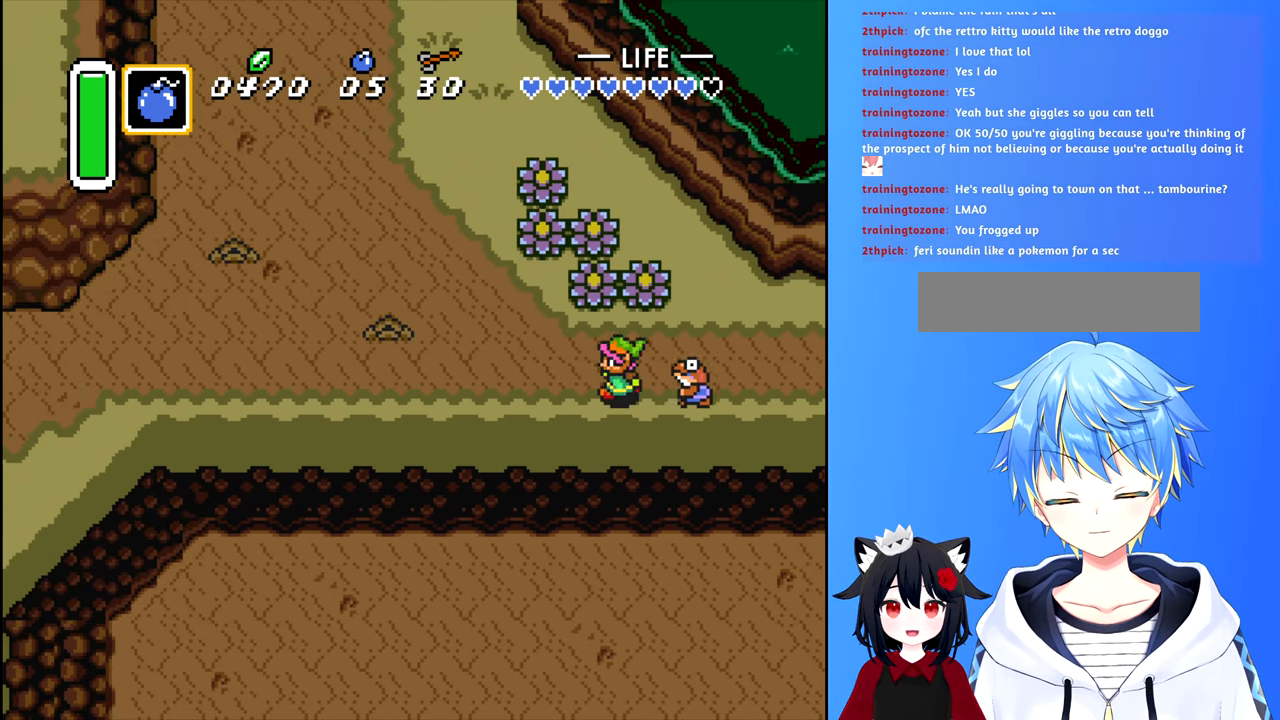
{"buttons": ["B", "DPAD_LEFT"]}
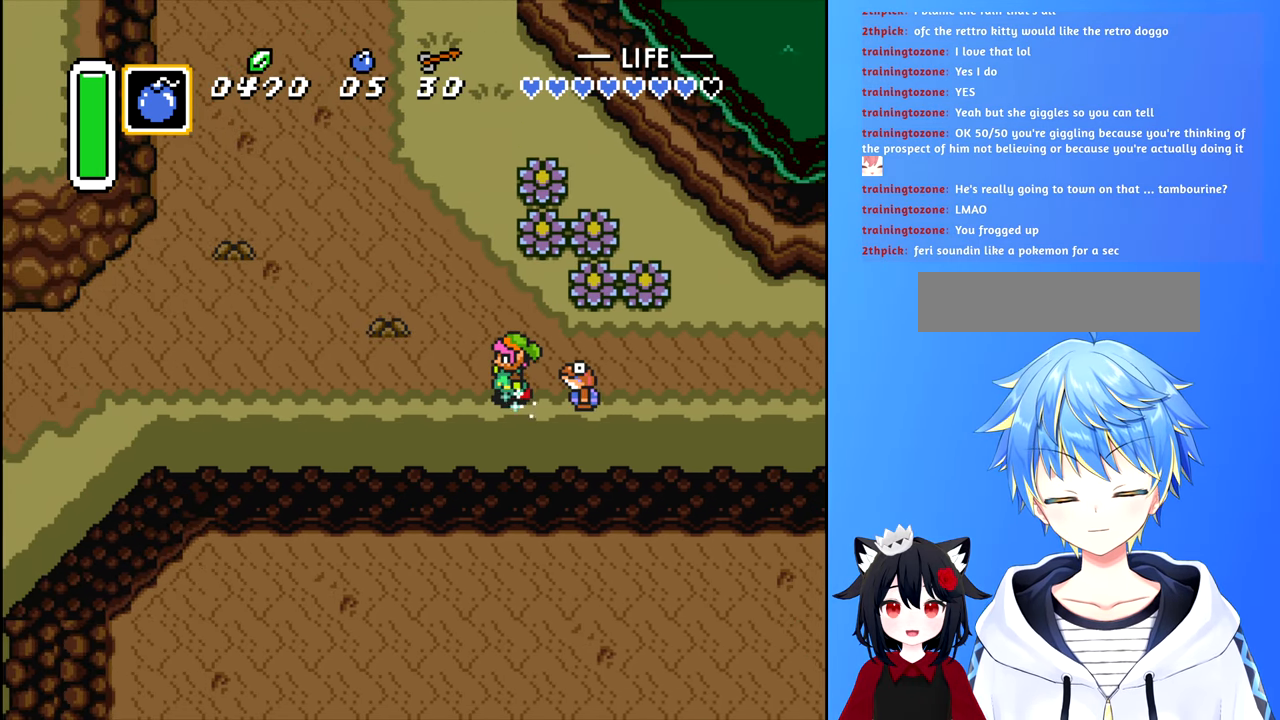
{"buttons": ["B", "DPAD_LEFT"], "events": []}
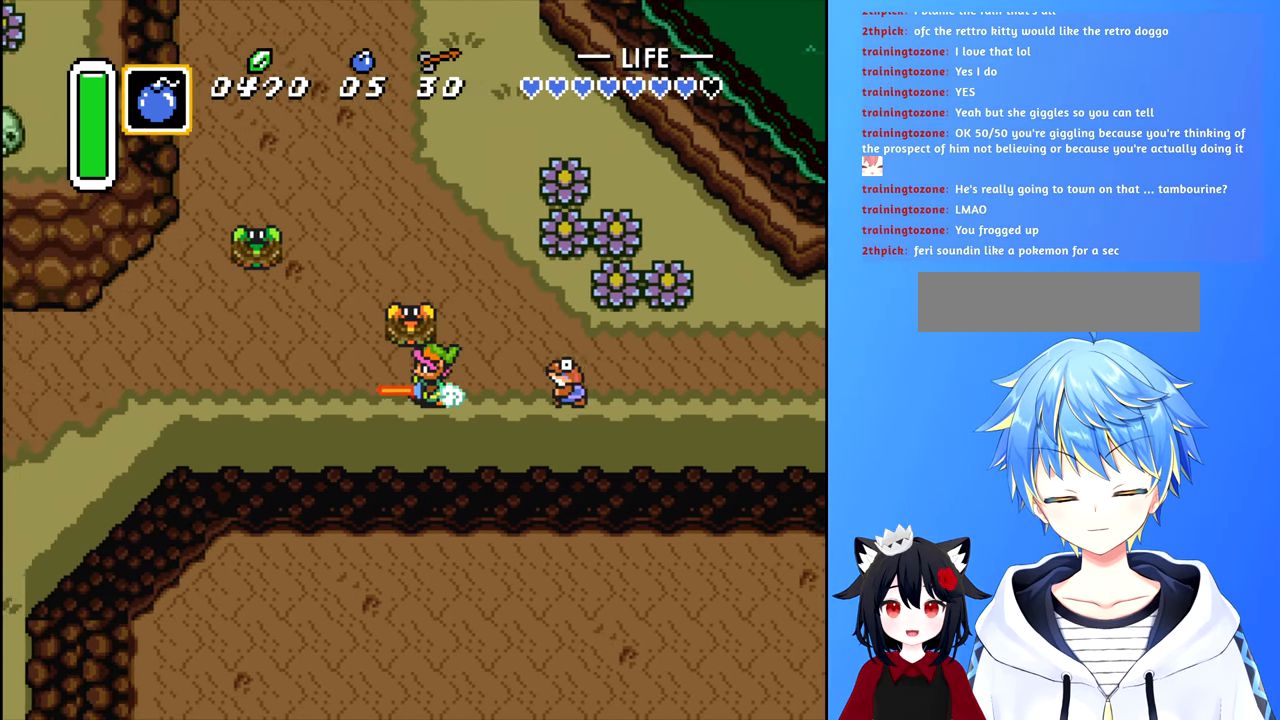
{"buttons": ["B", "DPAD_LEFT"], "events": []}